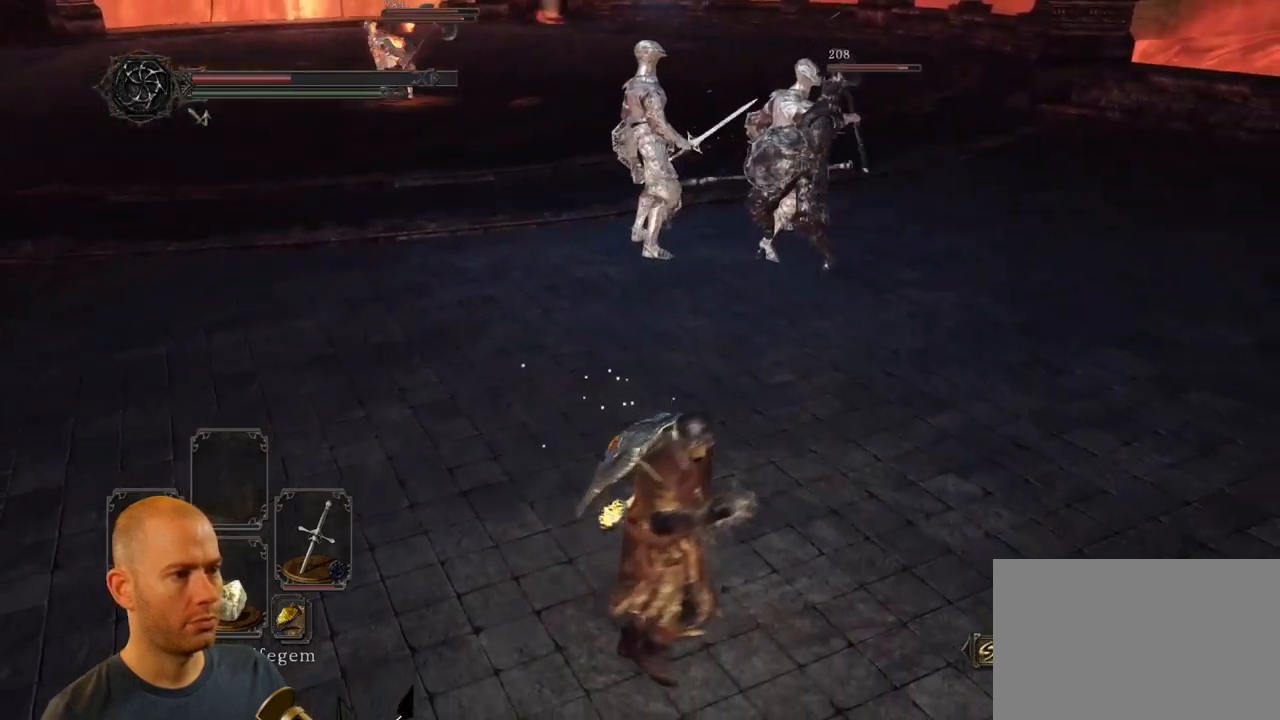
Gameplay with a controller (PlayStation layout); each line is a JSON object with the inputs held at the frame after it. "events" lists button and stick changes between this image and that frame as [ms after this image, input, new state], when the widget could be followed in between.
{"buttons": [], "left_stick": "down-right", "right_stick": "center", "events": [[117, "right_stick", "left"], [400, "right_stick", "center"]]}
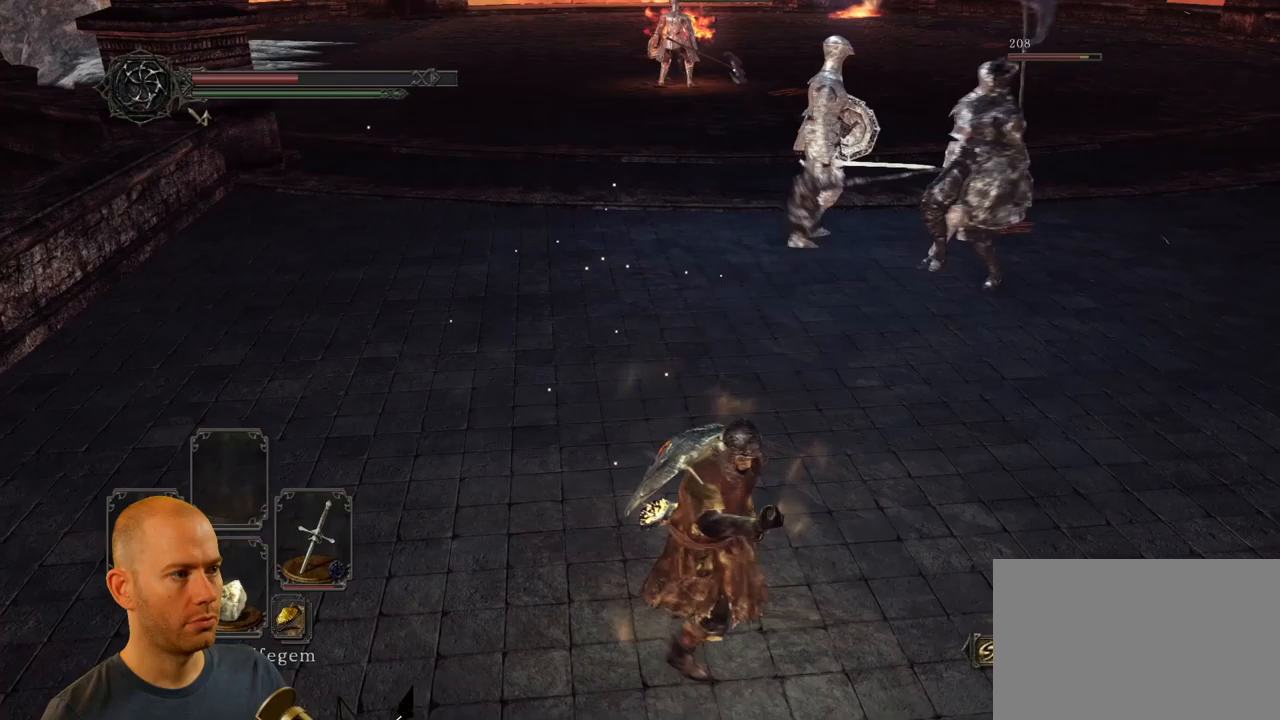
{"buttons": [], "left_stick": "down-right", "right_stick": "center", "events": [[133, "right_stick", "up-left"], [383, "right_stick", "center"]]}
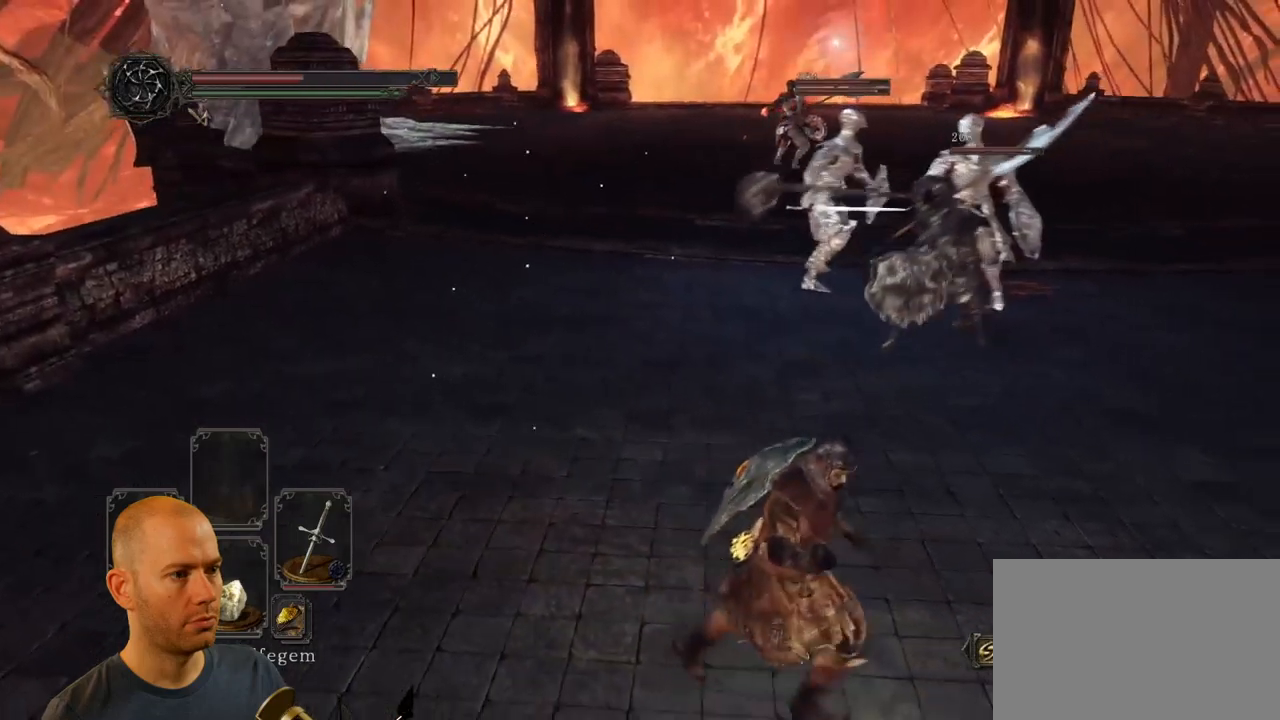
{"buttons": ["CIRCLE"], "left_stick": "down", "right_stick": "center", "events": [[67, "right_stick", "left"], [267, "left_stick", "down"], [317, "right_stick", "center"], [433, "CIRCLE", "down"]]}
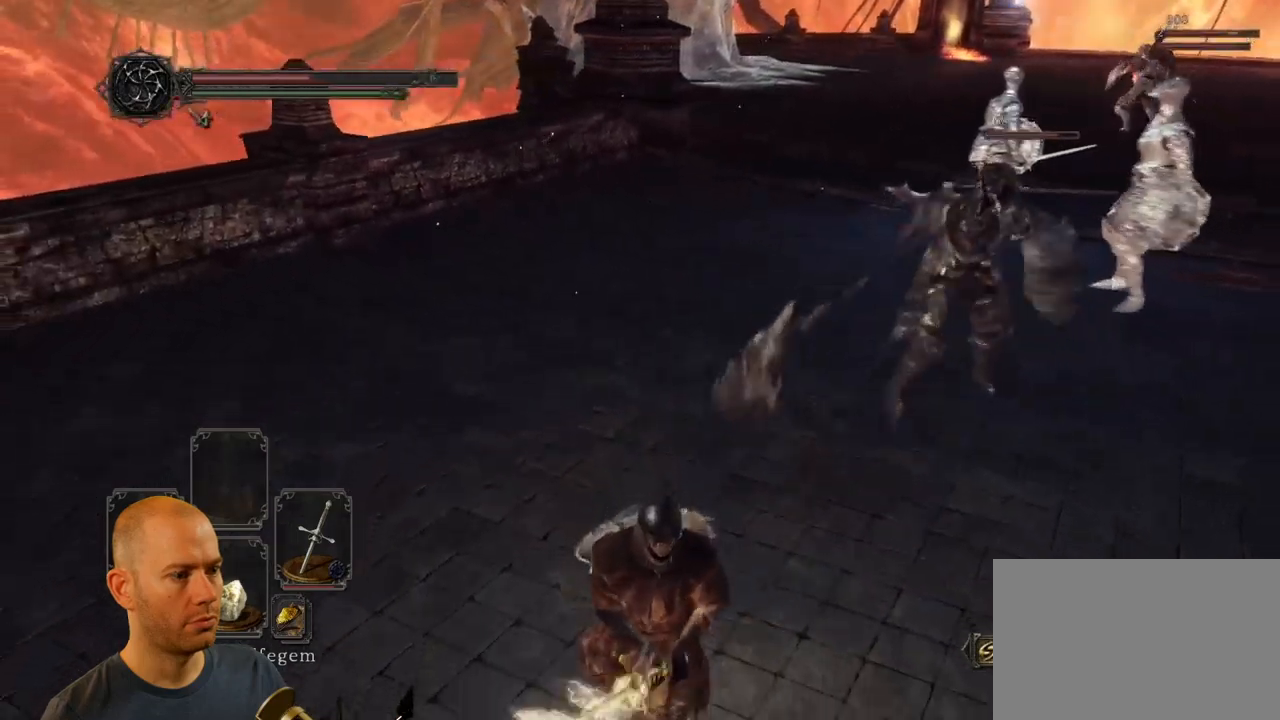
{"buttons": [], "left_stick": "down-right", "right_stick": "center", "events": [[33, "CIRCLE", "up"], [183, "left_stick", "down-right"]]}
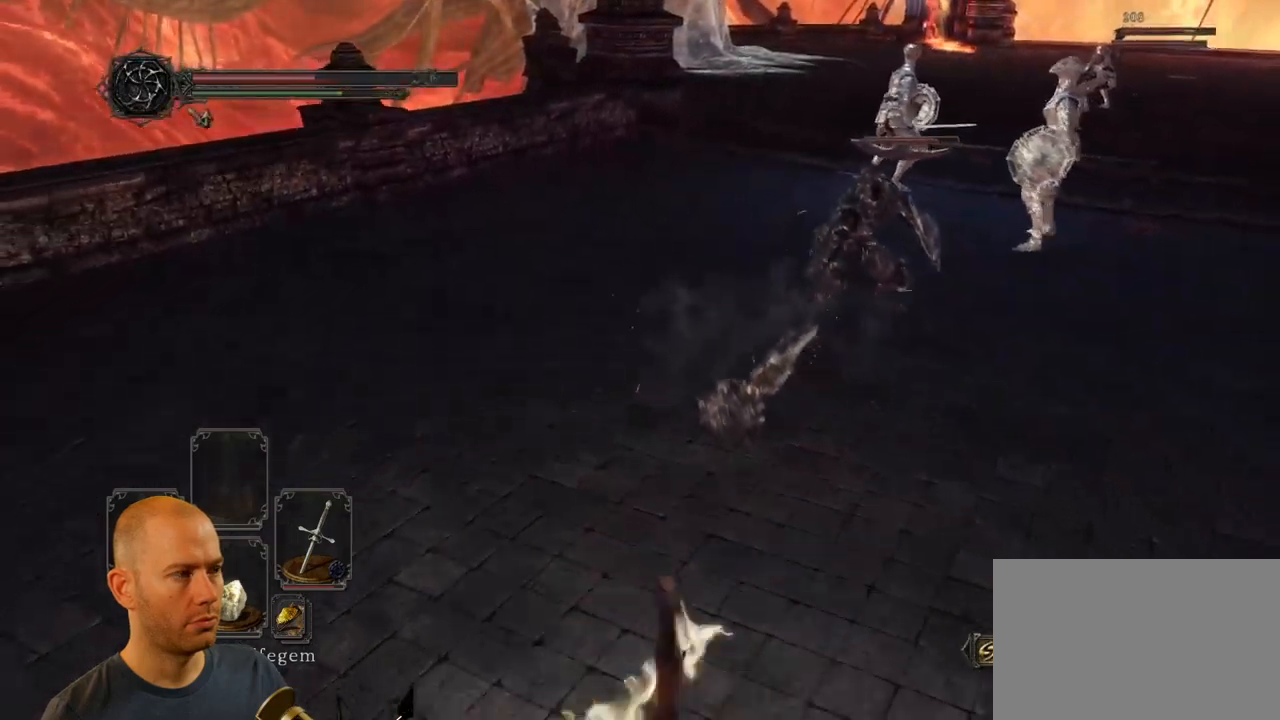
{"buttons": [], "left_stick": "up-right", "right_stick": "center", "events": [[183, "right_stick", "up-left"], [200, "left_stick", "right"], [350, "right_stick", "center"], [450, "left_stick", "up-right"]]}
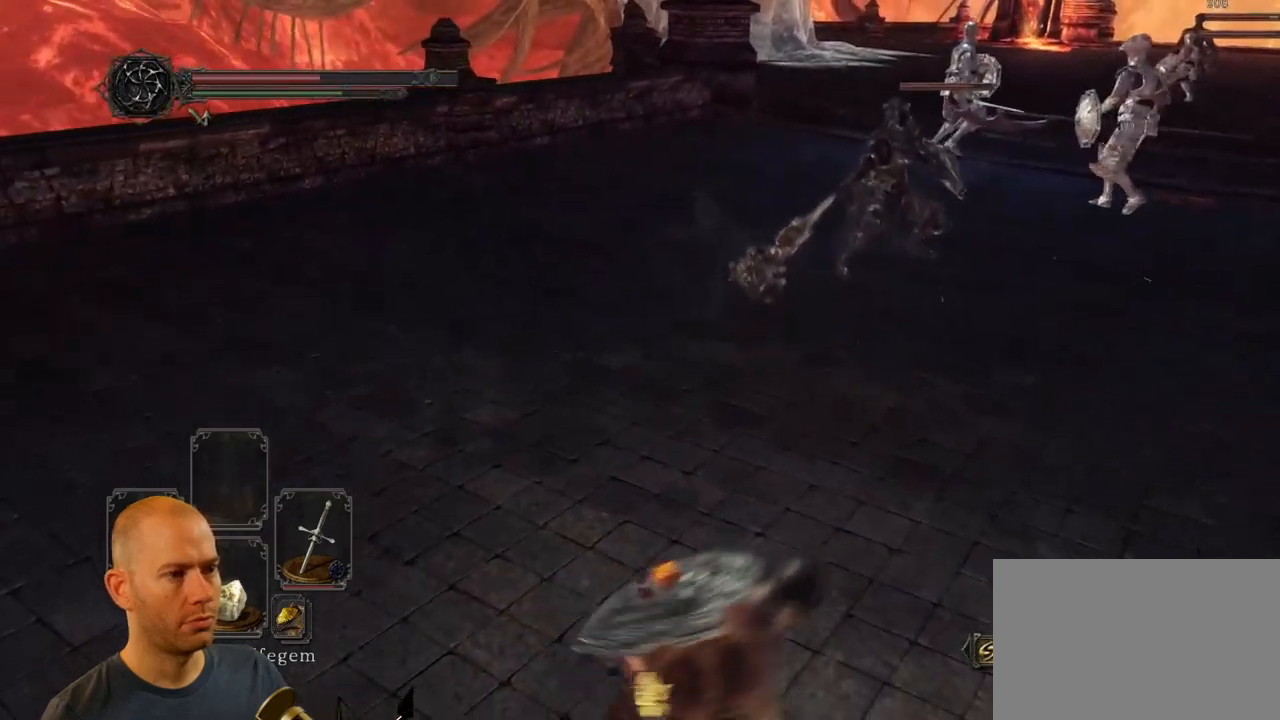
{"buttons": ["CIRCLE"], "left_stick": "up-right", "right_stick": "center", "events": [[67, "CIRCLE", "down"]]}
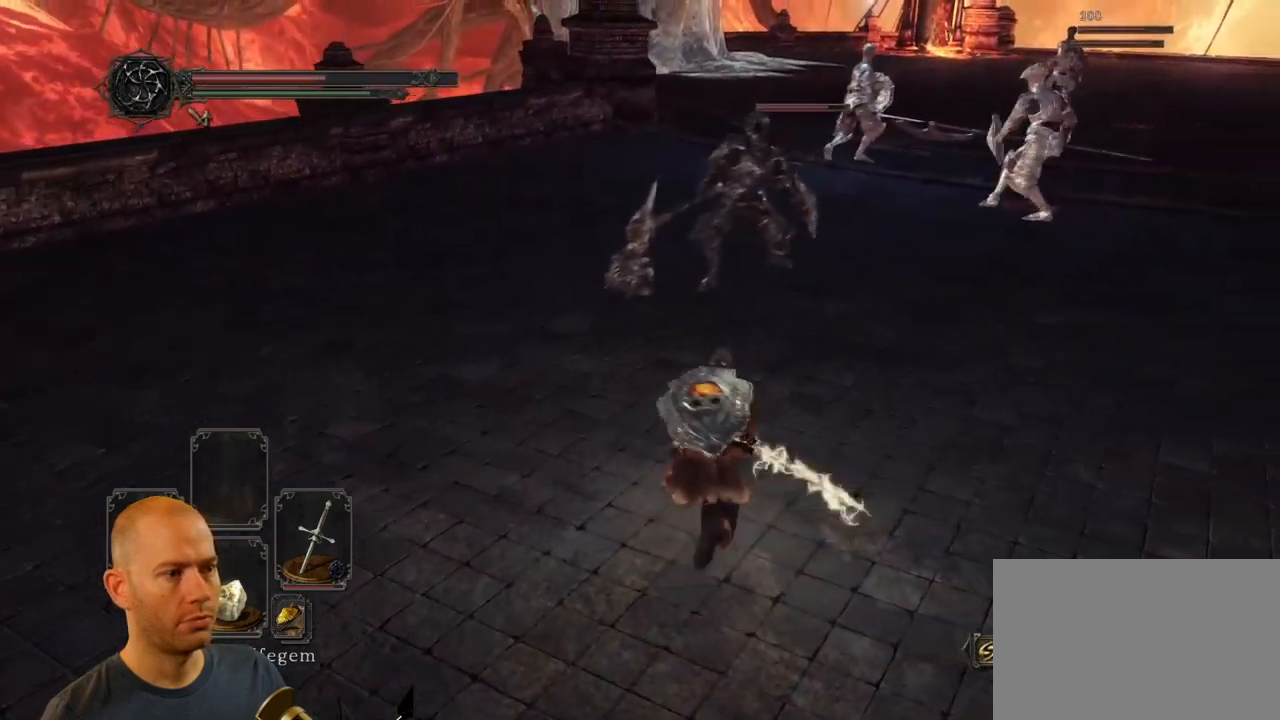
{"buttons": [], "left_stick": "up", "right_stick": "center"}
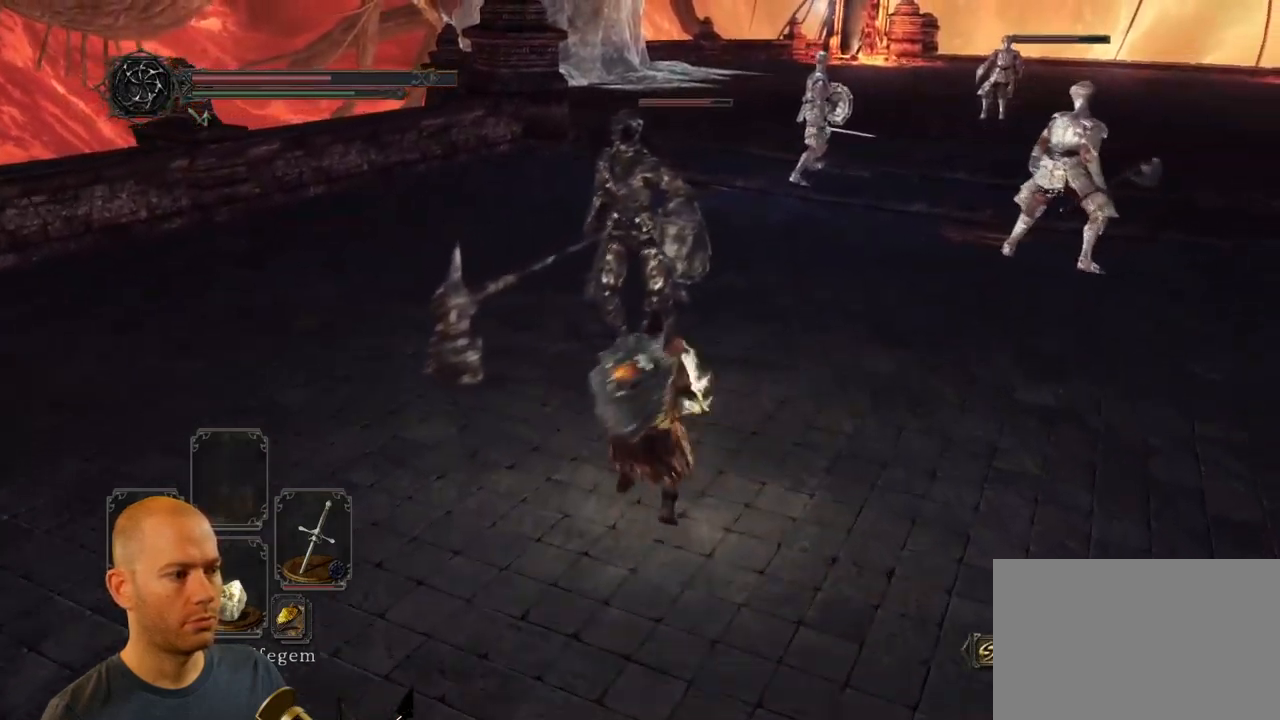
{"buttons": [], "left_stick": "center", "right_stick": "center", "events": [[433, "left_stick", "center"]]}
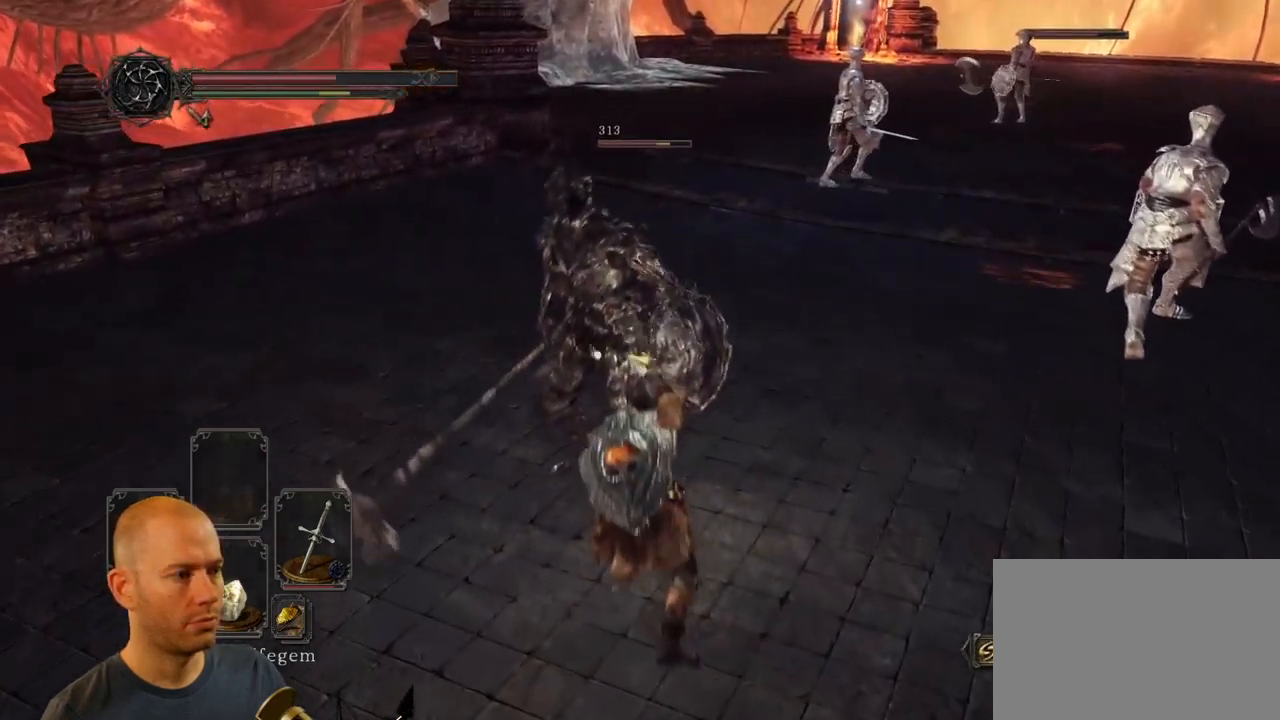
{"buttons": [], "left_stick": "down-left", "right_stick": "center", "events": [[17, "left_stick", "down-left"]]}
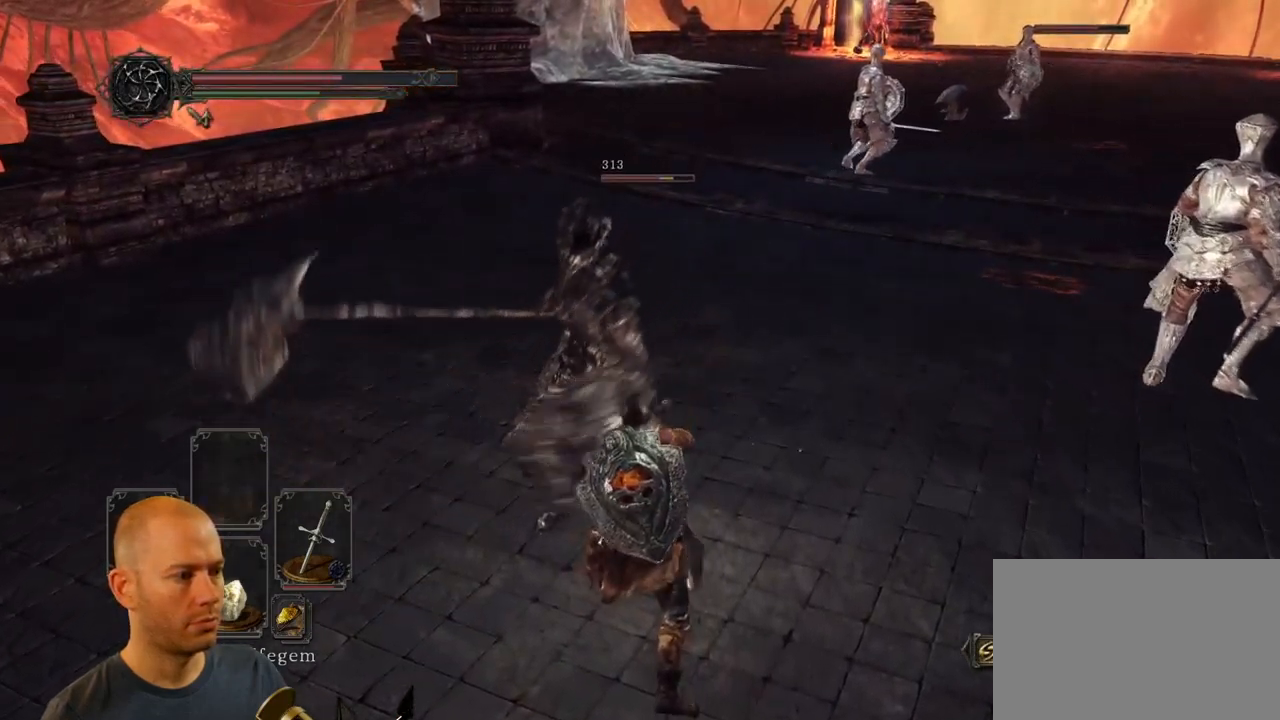
{"buttons": [], "left_stick": "up-left", "right_stick": "center", "events": [[300, "CIRCLE", "down"], [300, "left_stick", "left"], [400, "left_stick", "up-left"], [467, "CIRCLE", "up"]]}
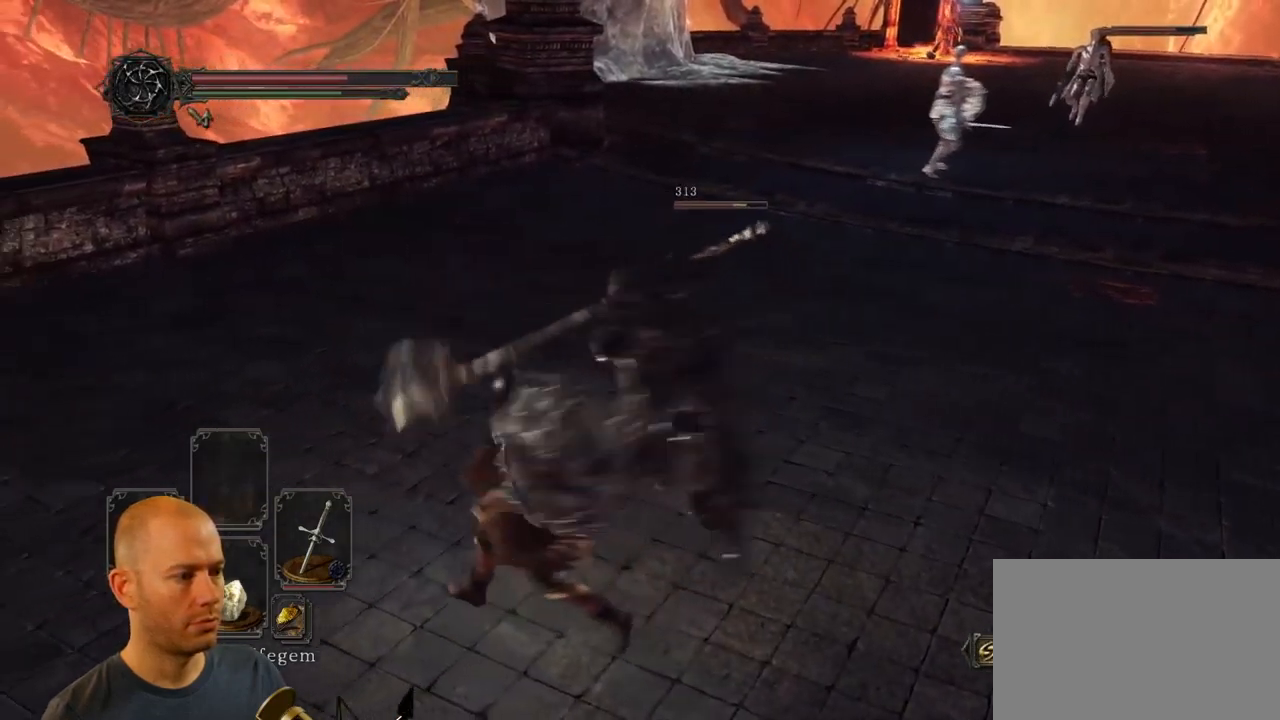
{"buttons": [], "left_stick": "up", "right_stick": "down-right", "events": [[67, "right_stick", "down-right"], [300, "left_stick", "up"]]}
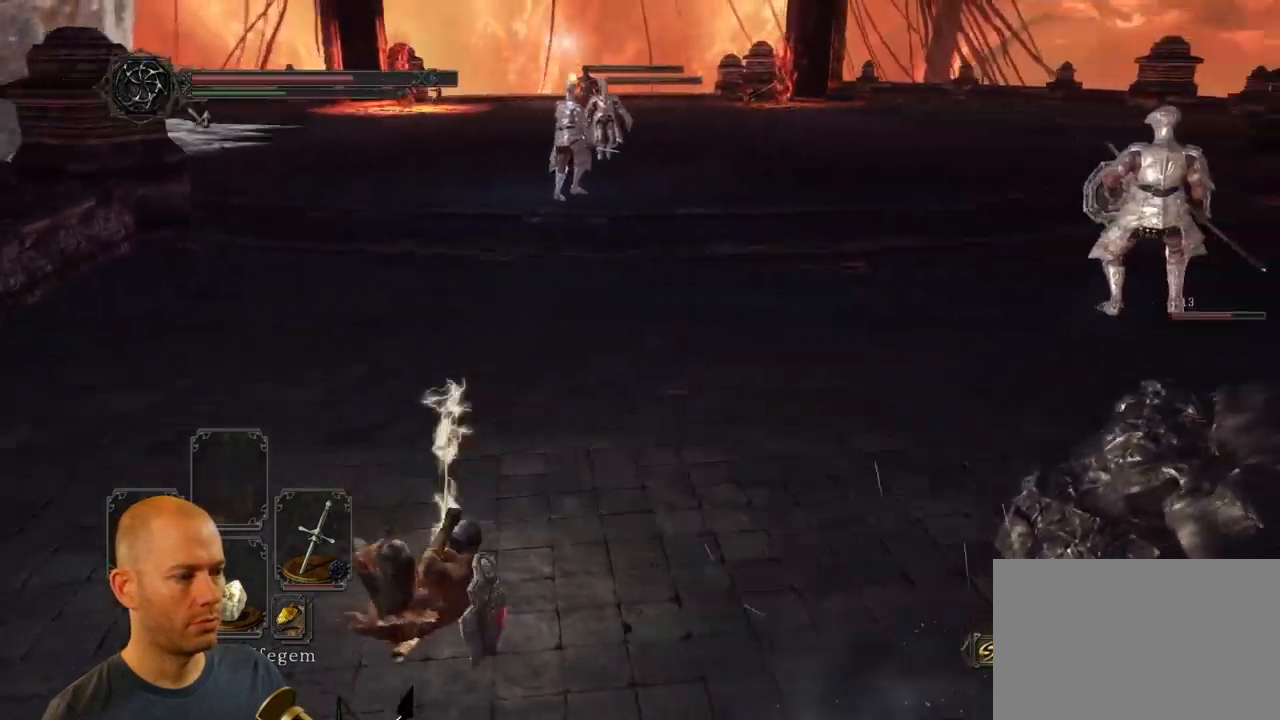
{"buttons": [], "left_stick": "down-right", "right_stick": "center", "events": [[66, "right_stick", "right"], [183, "left_stick", "left"], [333, "right_stick", "center"], [383, "left_stick", "down-right"]]}
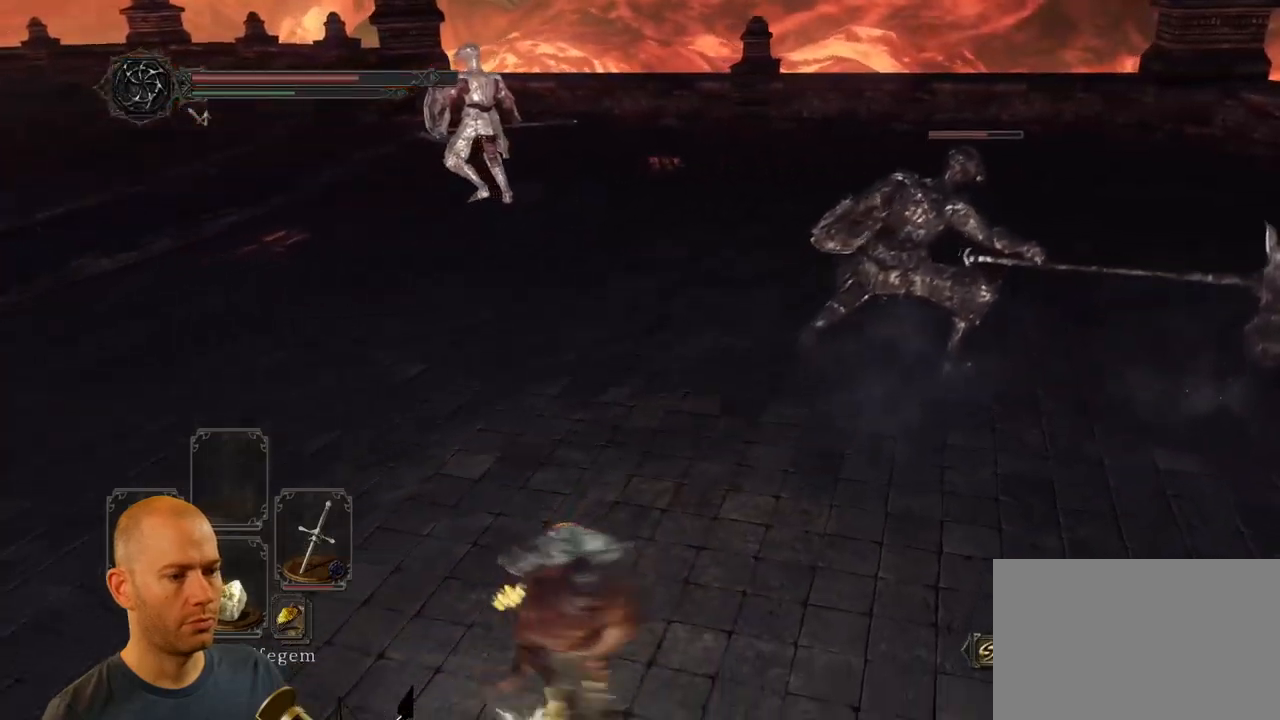
{"buttons": [], "left_stick": "up-right", "right_stick": "center", "events": [[67, "left_stick", "up-right"]]}
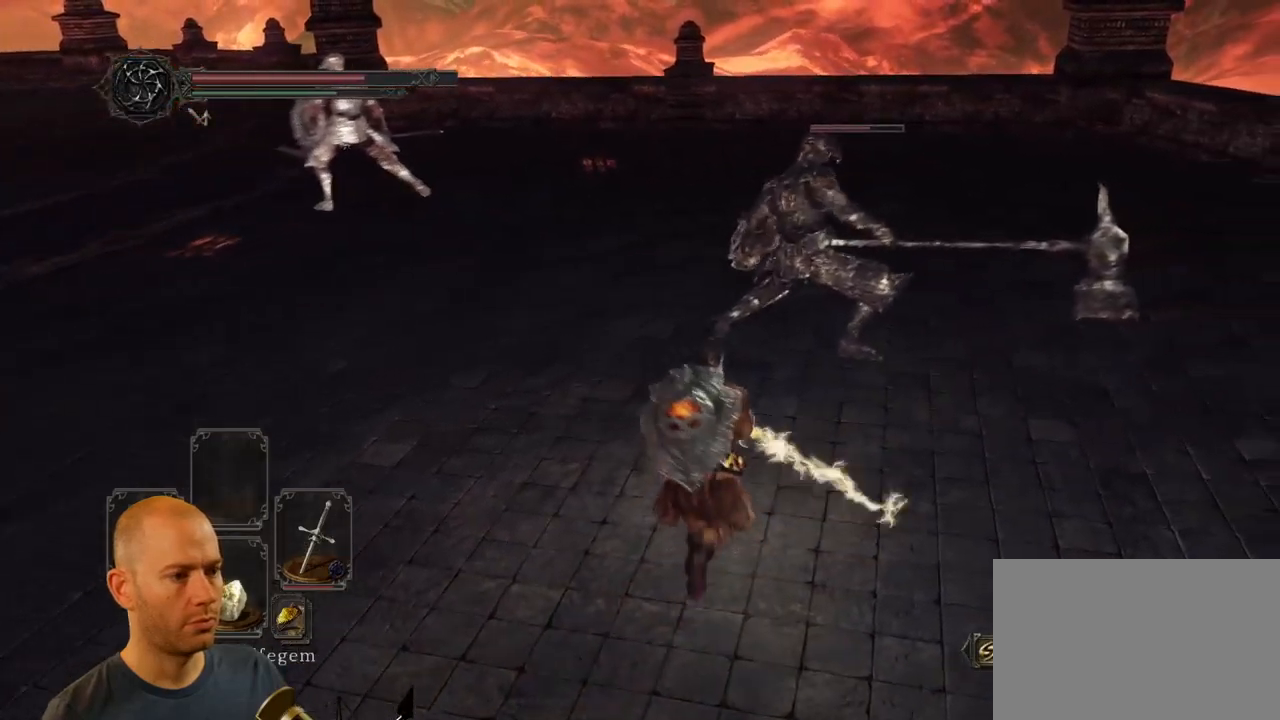
{"buttons": [], "left_stick": "up-right", "right_stick": "center", "events": [[367, "R1", "down"], [483, "R1", "up"]]}
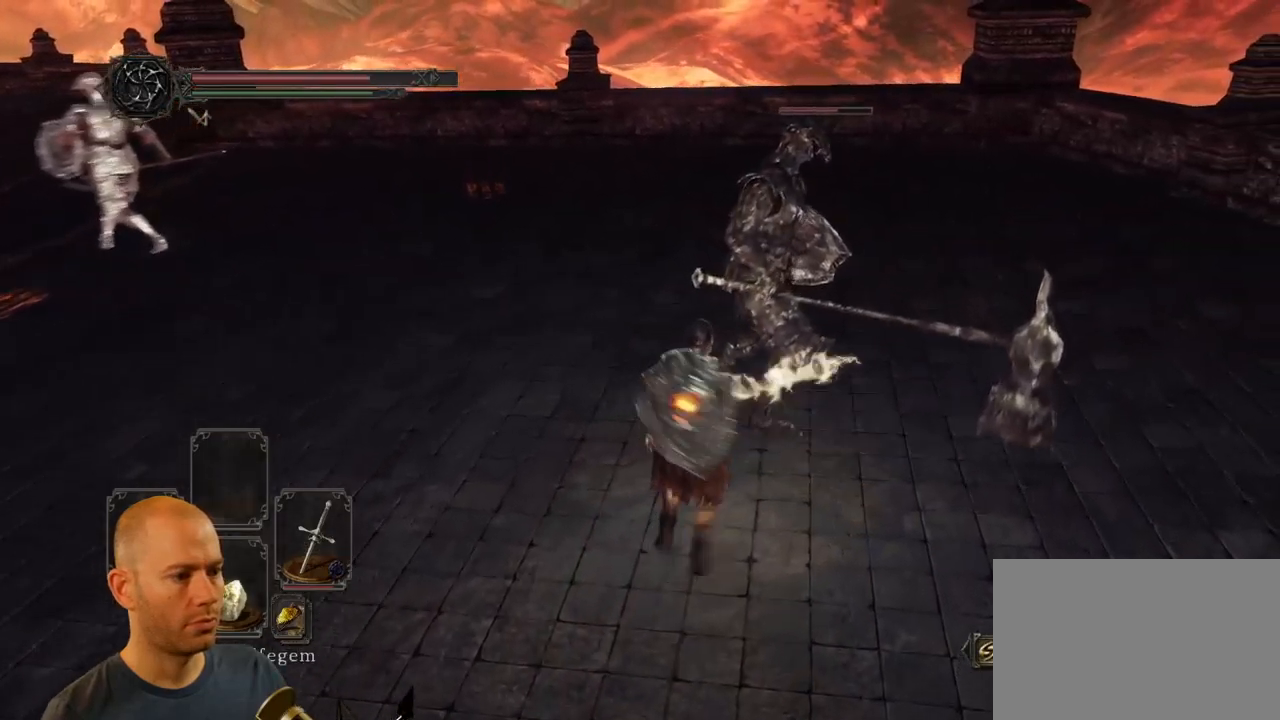
{"buttons": ["R1"], "left_stick": "up-right", "right_stick": "center", "events": [[50, "R1", "down"], [133, "R1", "up"], [200, "R1", "down"], [283, "R1", "up"], [350, "R1", "down"], [433, "R1", "up"], [500, "R1", "down"]]}
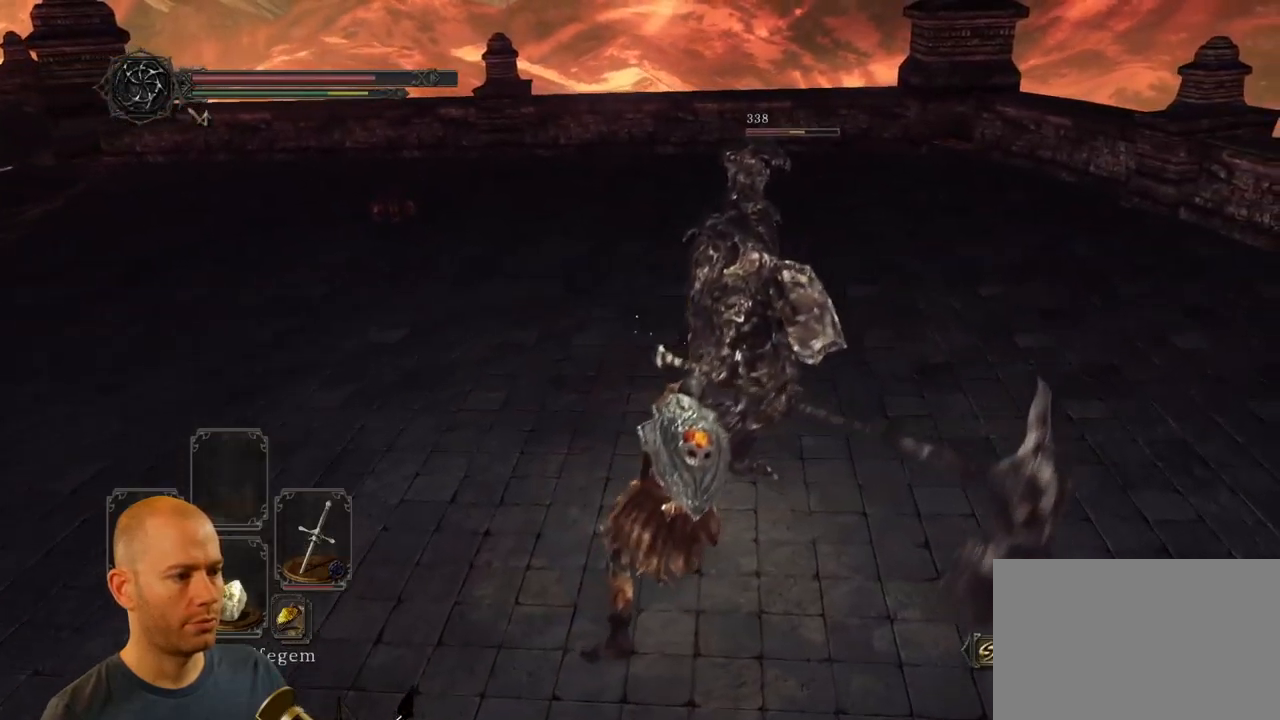
{"buttons": [], "left_stick": "right", "right_stick": "center", "events": [[67, "R1", "up"], [133, "R1", "down"], [233, "R1", "up"], [283, "R1", "down"], [383, "R1", "up"], [433, "left_stick", "right"]]}
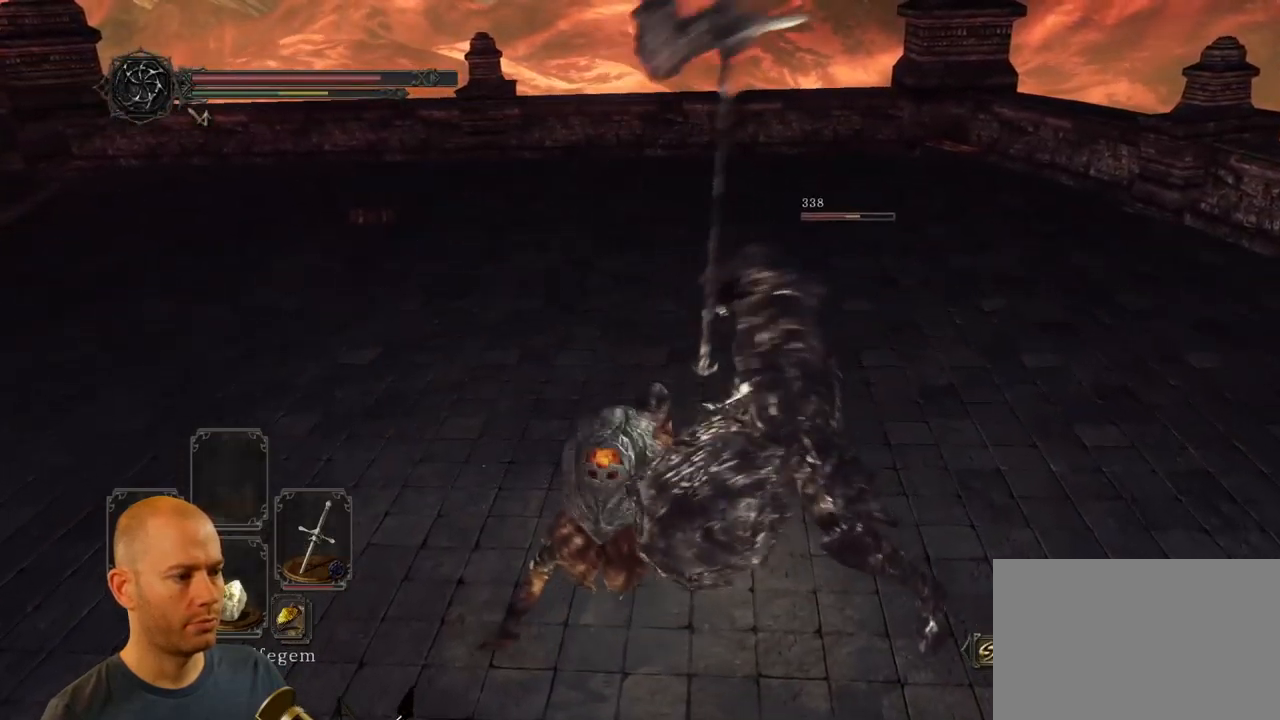
{"buttons": [], "left_stick": "right", "right_stick": "center", "events": [[217, "CIRCLE", "down"], [333, "CIRCLE", "up"], [383, "CIRCLE", "down"], [450, "CIRCLE", "up"]]}
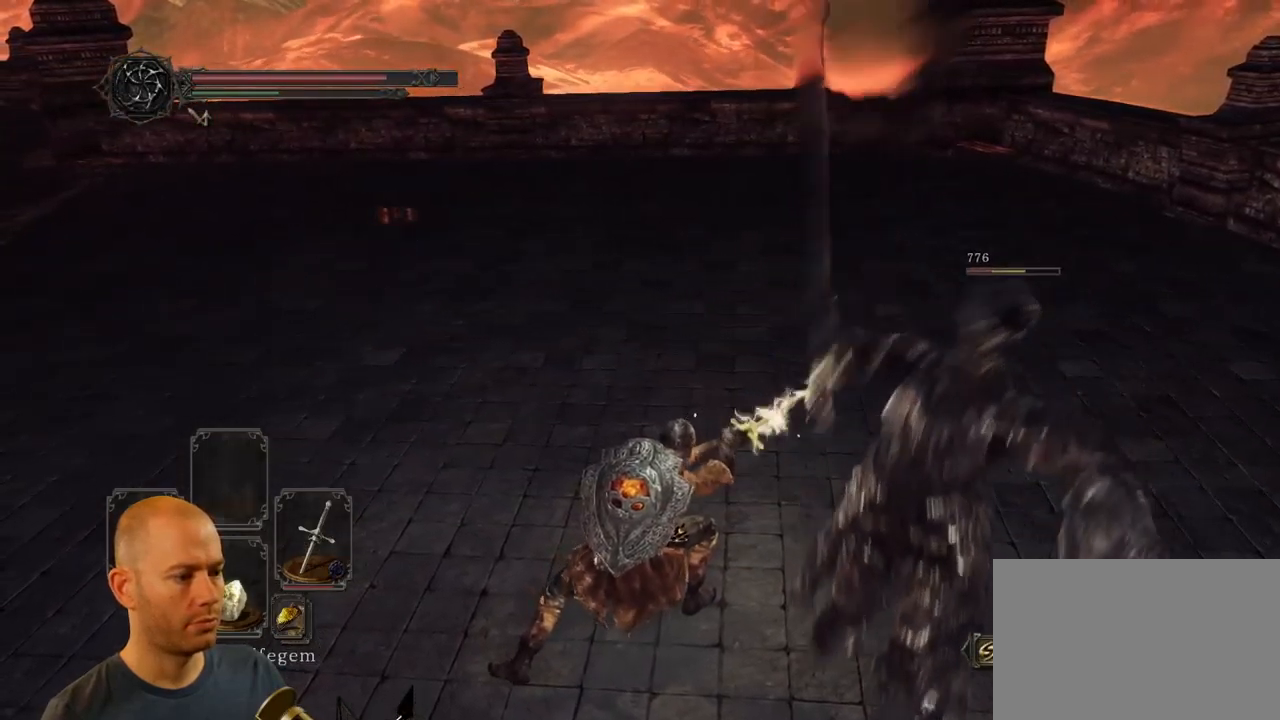
{"buttons": [], "left_stick": "down-right", "right_stick": "left", "events": [[17, "CIRCLE", "down"], [117, "CIRCLE", "up"], [200, "right_stick", "left"], [217, "left_stick", "down-right"]]}
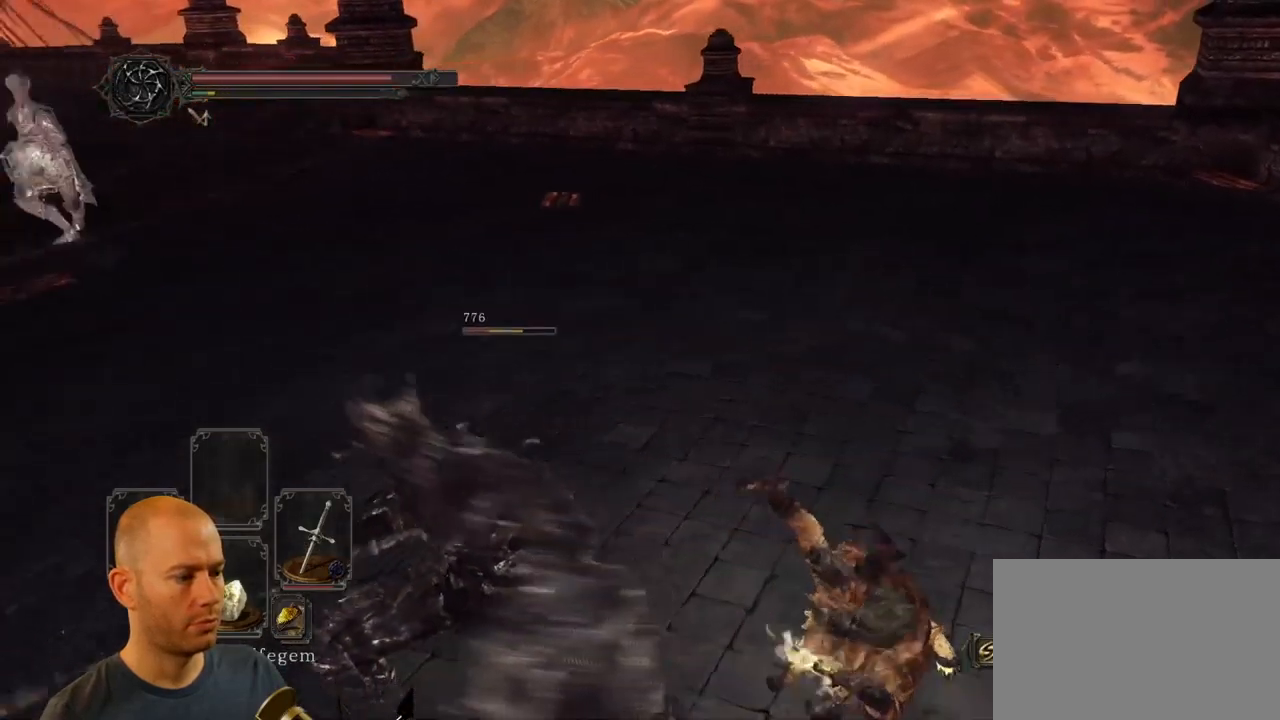
{"buttons": [], "left_stick": "up", "right_stick": "center", "events": [[17, "left_stick", "down-left"], [133, "left_stick", "up-left"], [233, "left_stick", "up"], [333, "right_stick", "center"]]}
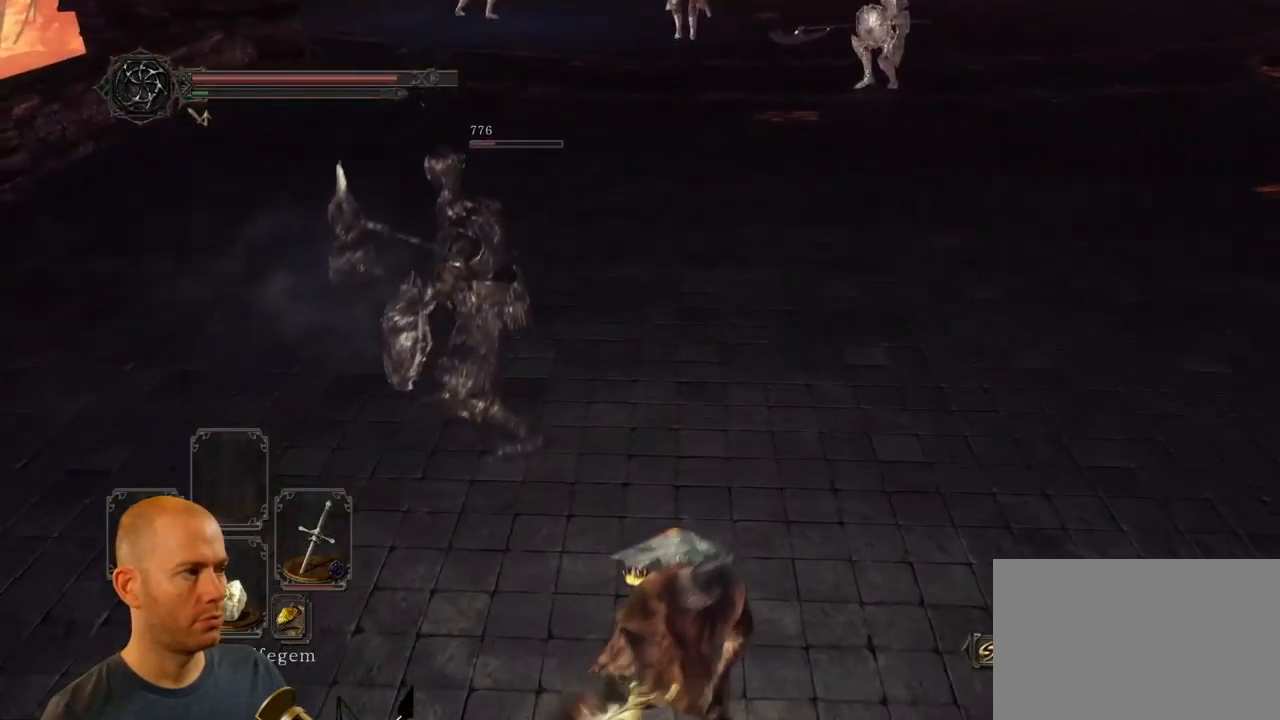
{"buttons": [], "left_stick": "up", "right_stick": "center", "events": []}
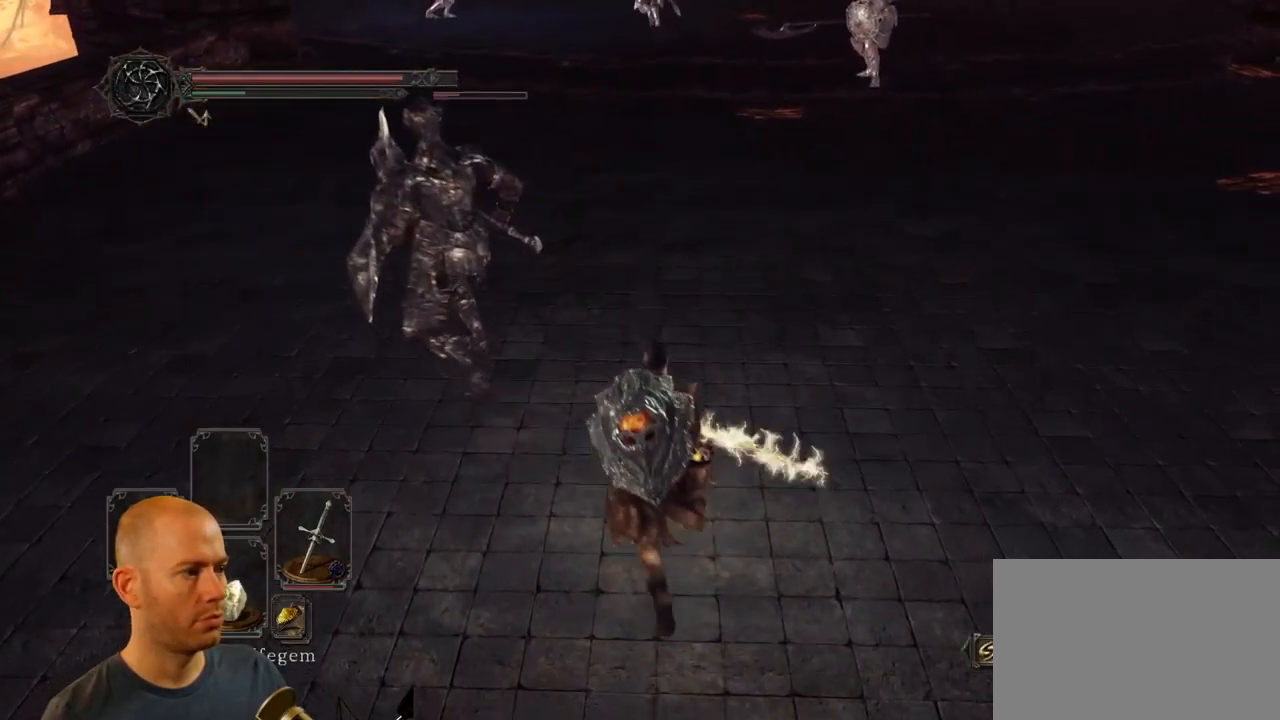
{"buttons": [], "left_stick": "up", "right_stick": "center", "events": [[367, "R1", "down"], [467, "R1", "up"]]}
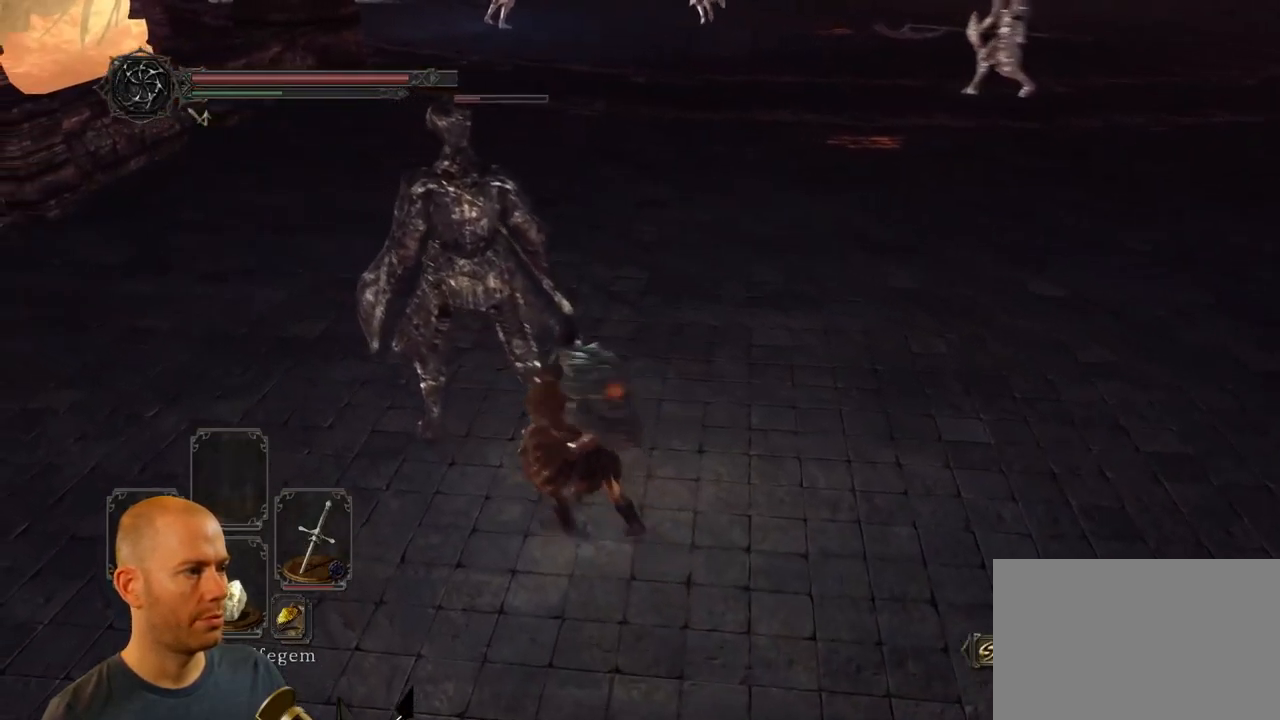
{"buttons": ["R1"], "left_stick": "up", "right_stick": "center", "events": [[33, "R1", "down"], [117, "R1", "up"], [117, "left_stick", "up-left"], [184, "R1", "down"], [250, "R1", "up"], [317, "left_stick", "up"], [334, "R1", "down"], [400, "R1", "up"], [467, "R1", "down"]]}
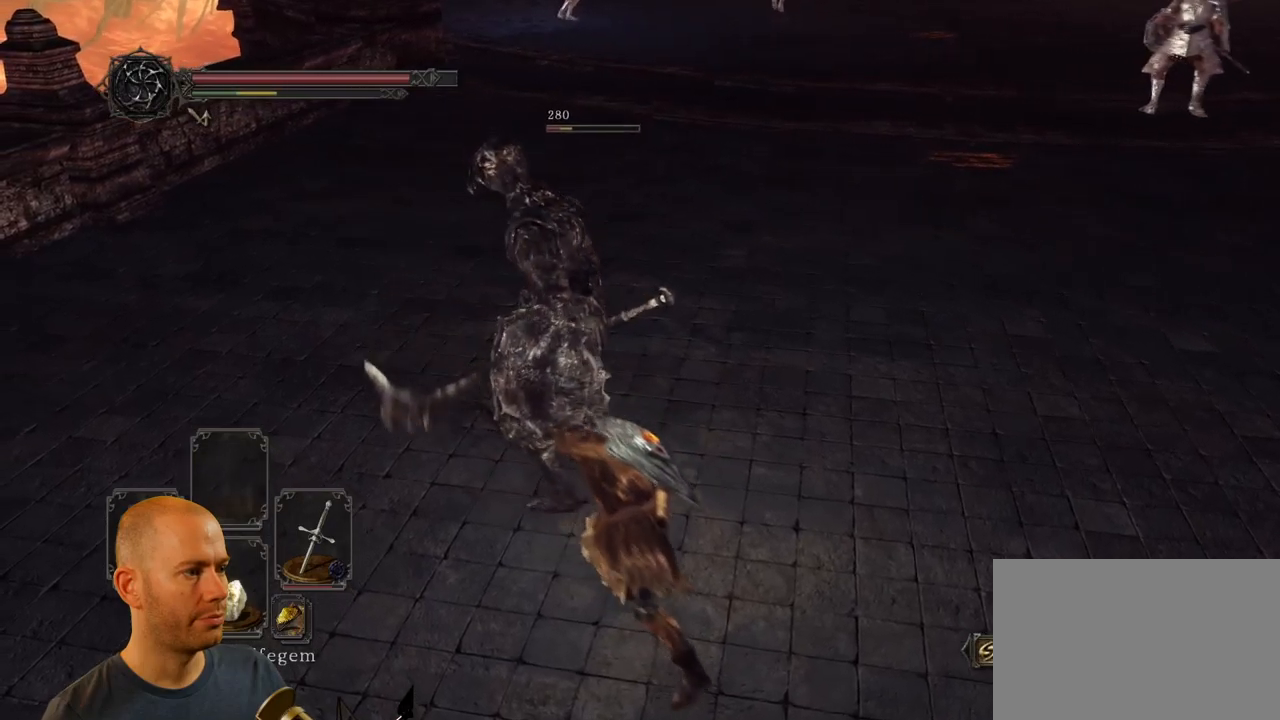
{"buttons": ["R1"], "left_stick": "up", "right_stick": "center", "events": [[50, "R1", "up"], [100, "R1", "down"], [200, "R1", "up"], [267, "R1", "down"], [350, "R1", "up"], [434, "R1", "down"]]}
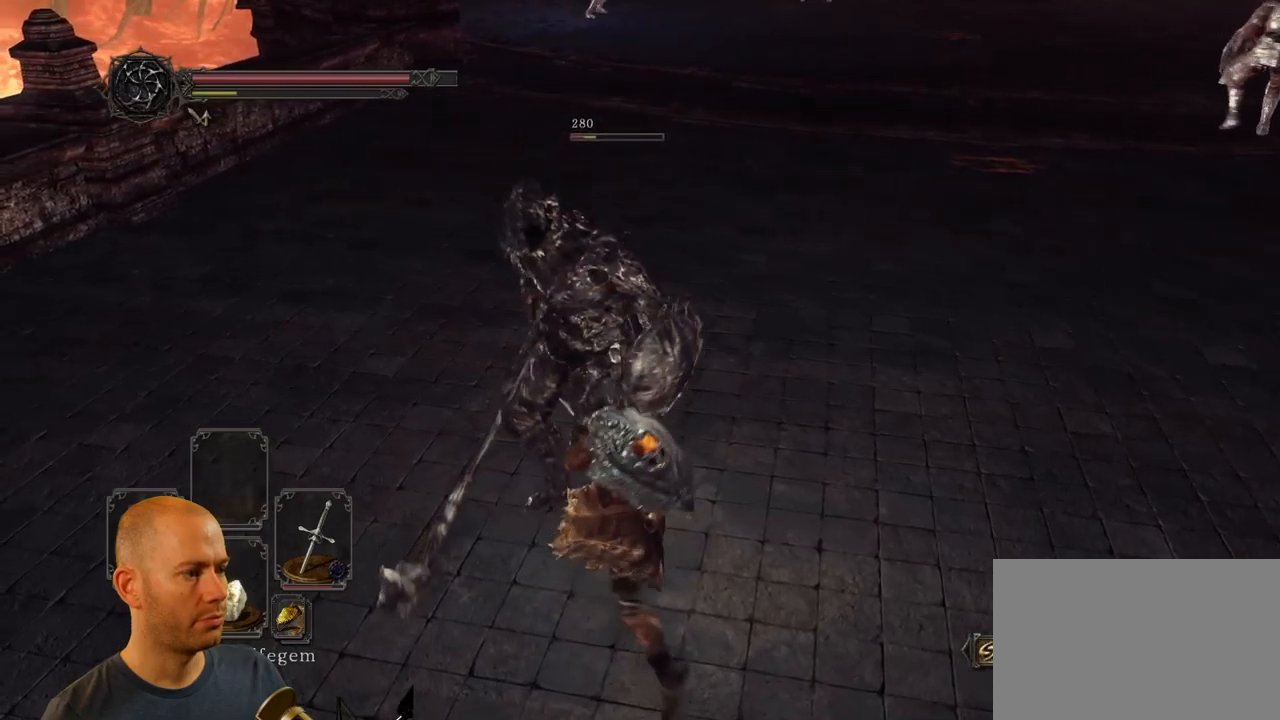
{"buttons": ["R1"], "left_stick": "up", "right_stick": "center", "events": [[34, "R1", "up"], [300, "R1", "down"], [417, "R1", "up"], [484, "R1", "down"]]}
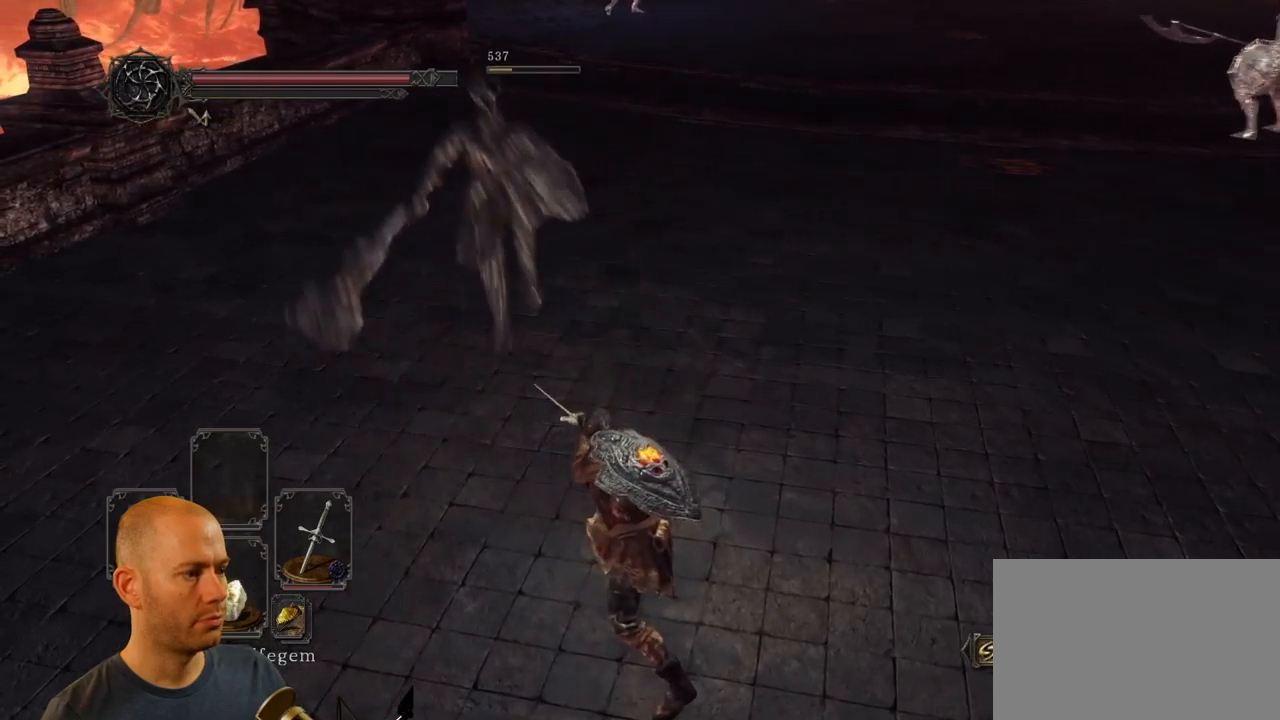
{"buttons": [], "left_stick": "up", "right_stick": "center", "events": [[100, "R1", "up"]]}
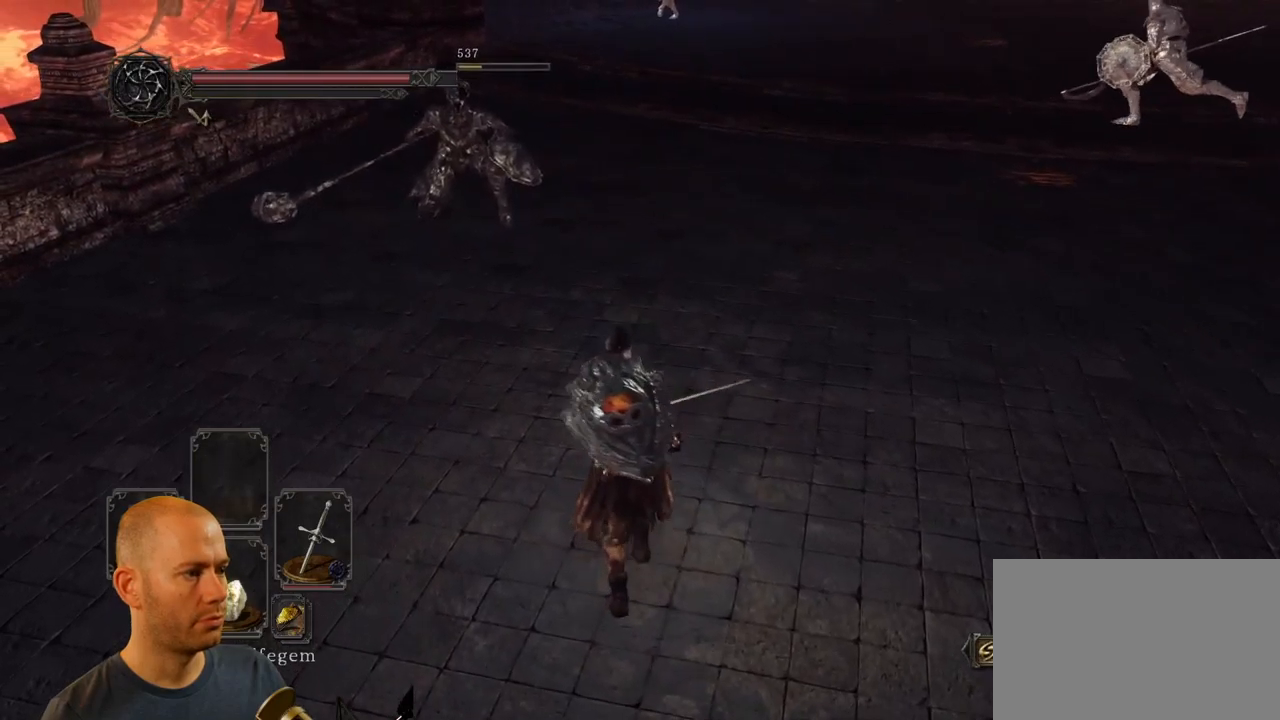
{"buttons": [], "left_stick": "up", "right_stick": "center", "events": []}
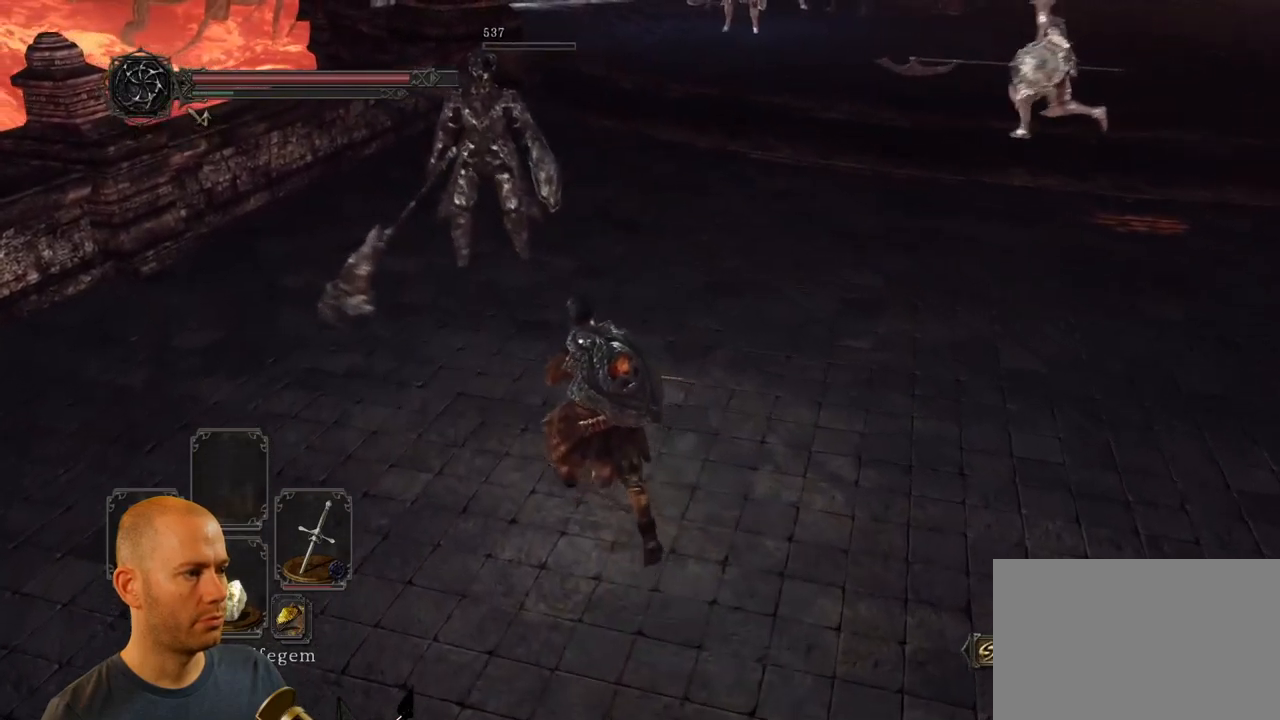
{"buttons": ["R1"], "left_stick": "up", "right_stick": "center", "events": [[467, "R1", "down"]]}
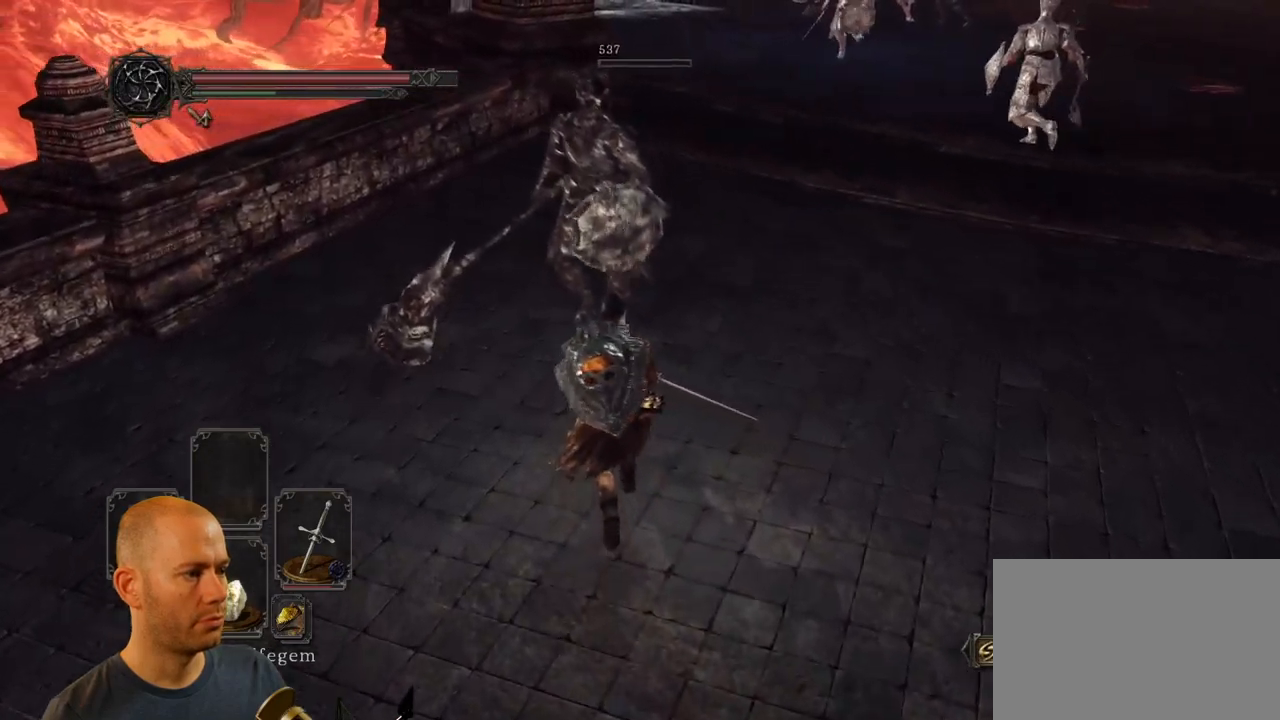
{"buttons": [], "left_stick": "up", "right_stick": "center", "events": [[150, "R1", "up"]]}
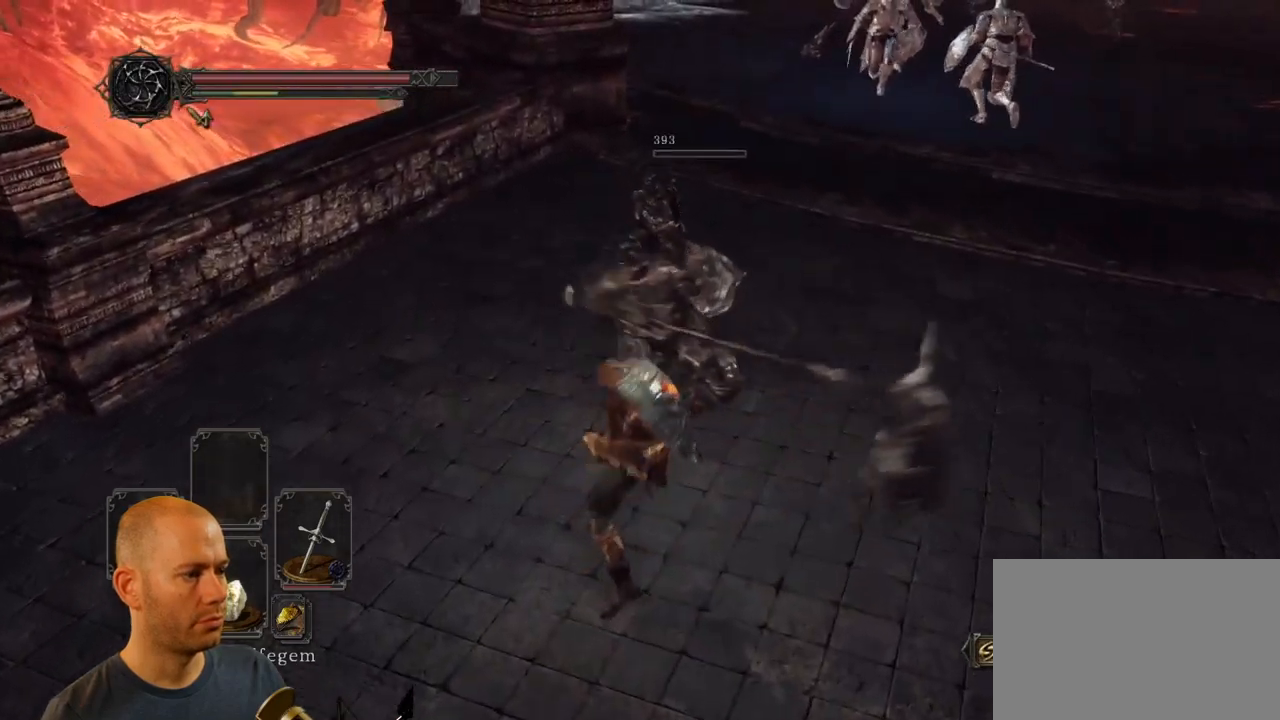
{"buttons": [], "left_stick": "center", "right_stick": "center", "events": [[217, "left_stick", "center"]]}